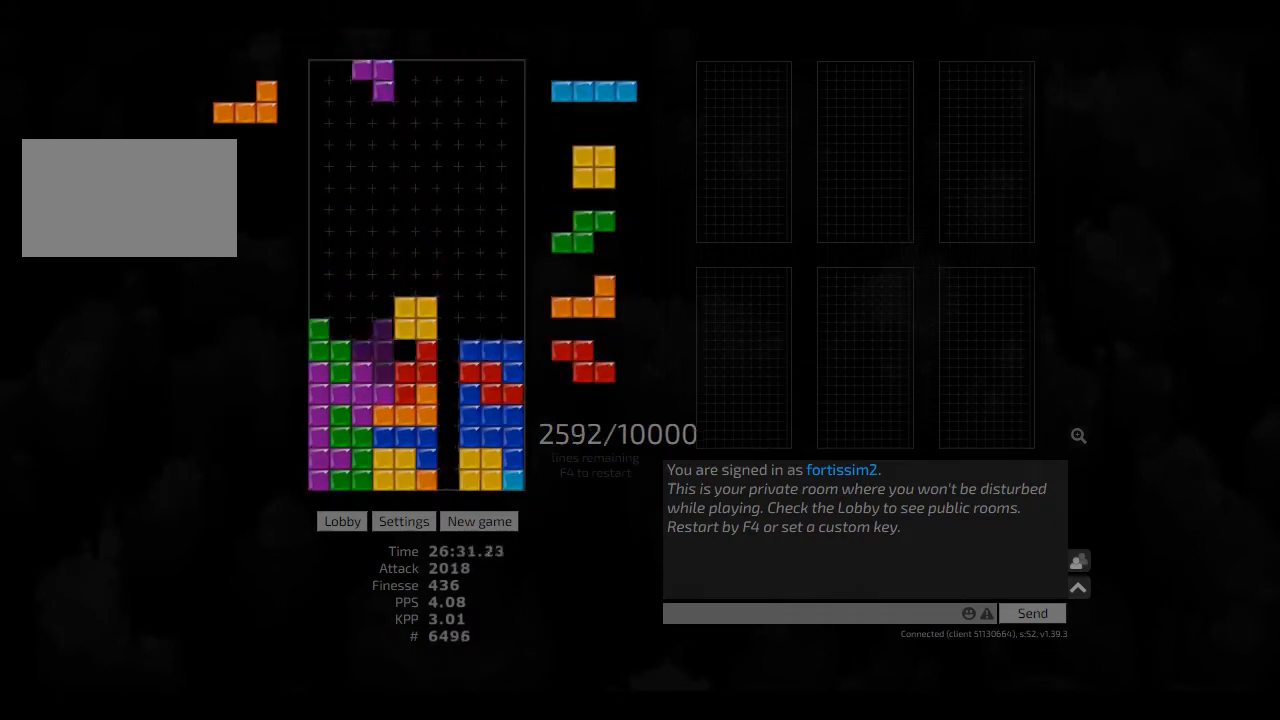
Gameplay with keyboard; each line is a JSON object with the keys held at the frame after it. "events" lists presses ("down") and releases ("up") of "ccw", "cw", "hd", "hl", "left", "new", "right", "rst" and "sd" between this image and that frame as [ms after this image, input, new state], when the widget could be followed in between. No other keys are recorded. Mouse input is not recorded. Key names are as the overlay labels them; some are game actions (e.g. jump) rather than physical keys. Not read: other_keys.
{"keys": ["right"], "events": [[42, "sd", "down"], [83, "ccw", "down"], [167, "sd", "up"], [208, "hd", "down"], [250, "ccw", "up"], [250, "hl", "down"], [250, "left", "down"], [375, "hd", "up"], [417, "hl", "up"], [417, "left", "up"], [458, "right", "down"]]}
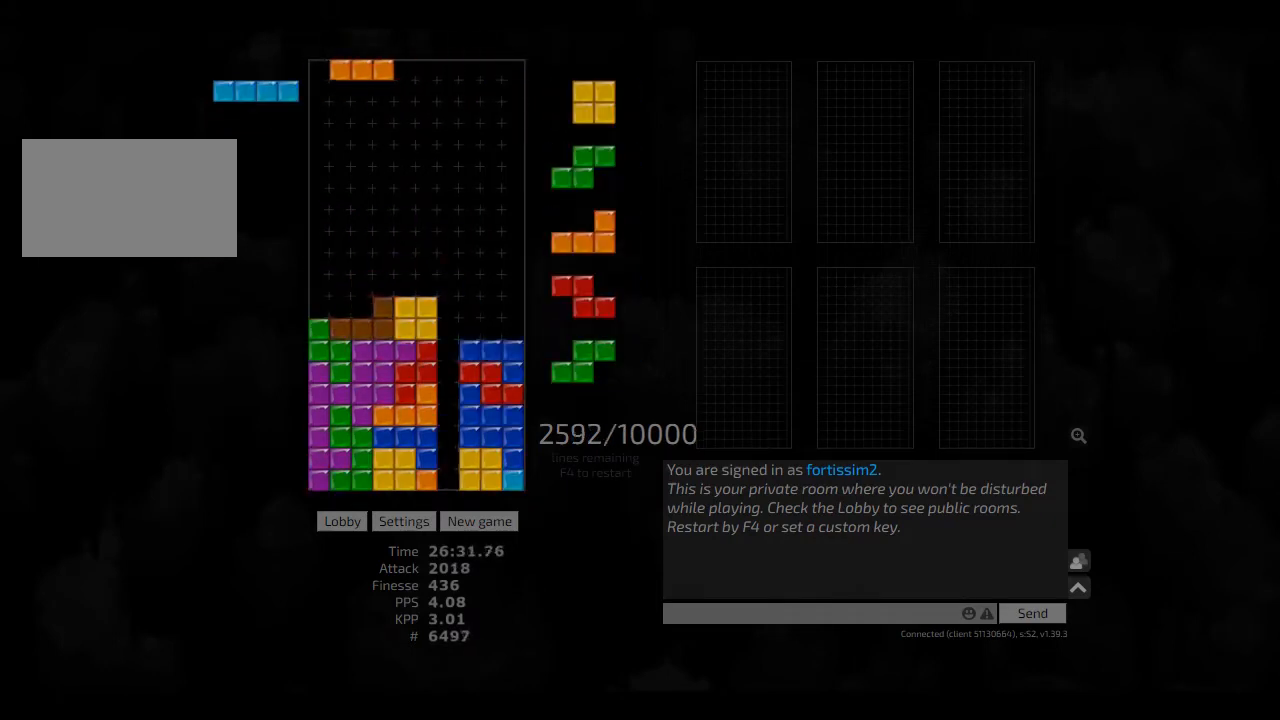
{"keys": [], "events": [[42, "right", "up"], [83, "hd", "down"], [125, "right", "down"], [208, "hd", "up"], [250, "right", "up"], [333, "hd", "down"], [333, "left", "down"], [417, "hd", "up"], [417, "right", "down"], [458, "left", "up"], [500, "right", "up"]]}
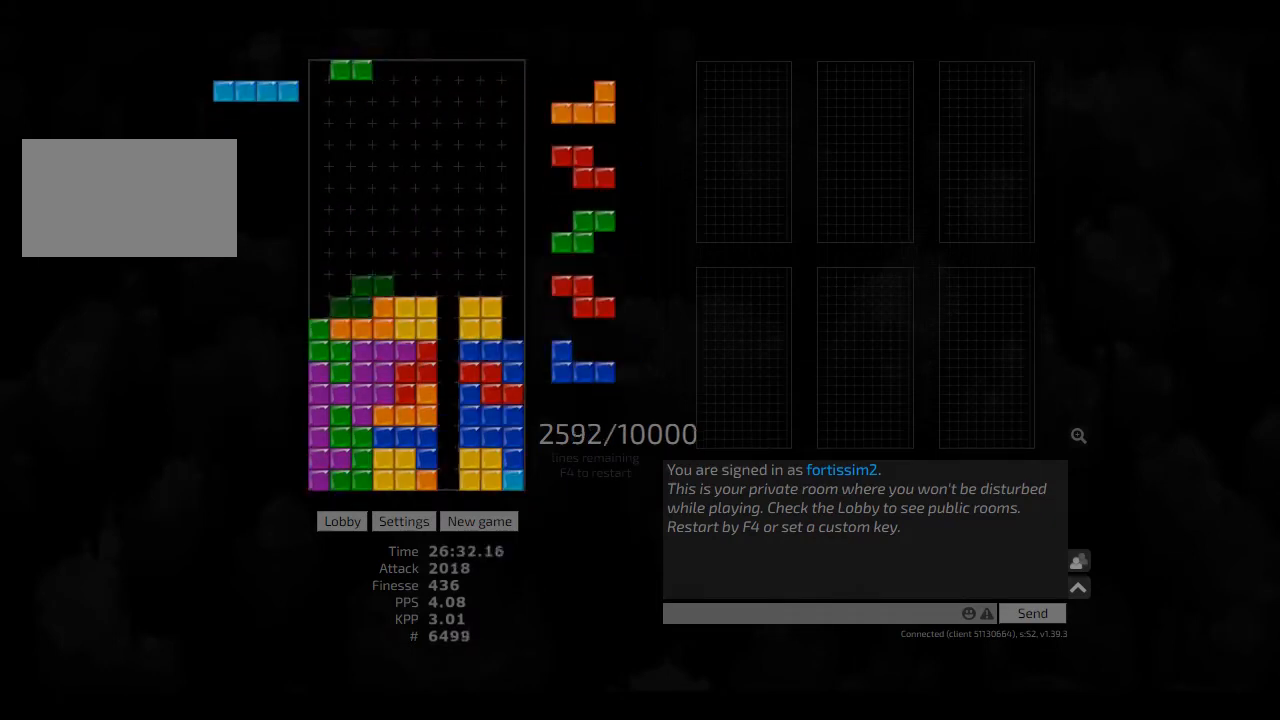
{"keys": ["hl"], "events": [[83, "ccw", "down"], [83, "right", "down"], [125, "ccw", "up"], [208, "right", "up"], [292, "hd", "down"], [292, "left", "down"], [333, "hd", "up"], [375, "left", "up"], [417, "hd", "down"], [458, "hl", "down"], [500, "hd", "up"]]}
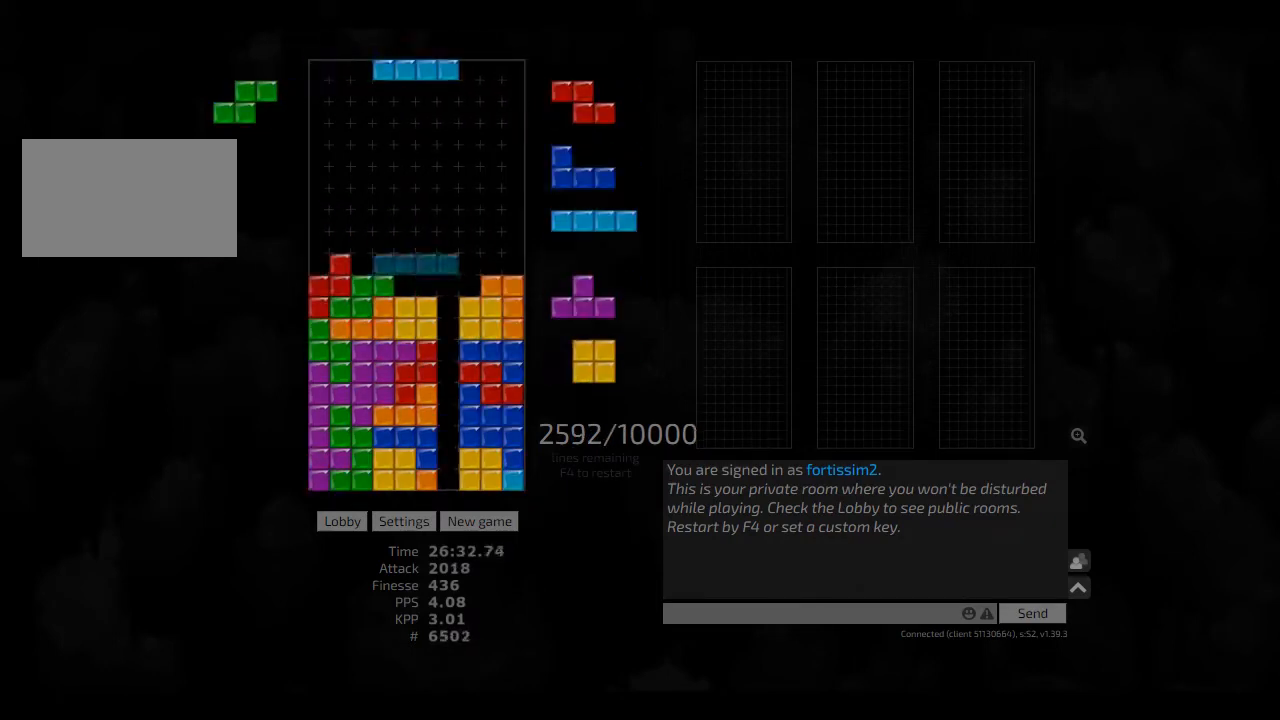
{"keys": ["cw", "left"], "events": [[83, "hl", "up"], [83, "right", "down"], [125, "right", "up"], [167, "hd", "down"], [250, "hd", "up"], [292, "hd", "down"], [417, "cw", "down"], [417, "hd", "up"], [417, "left", "down"]]}
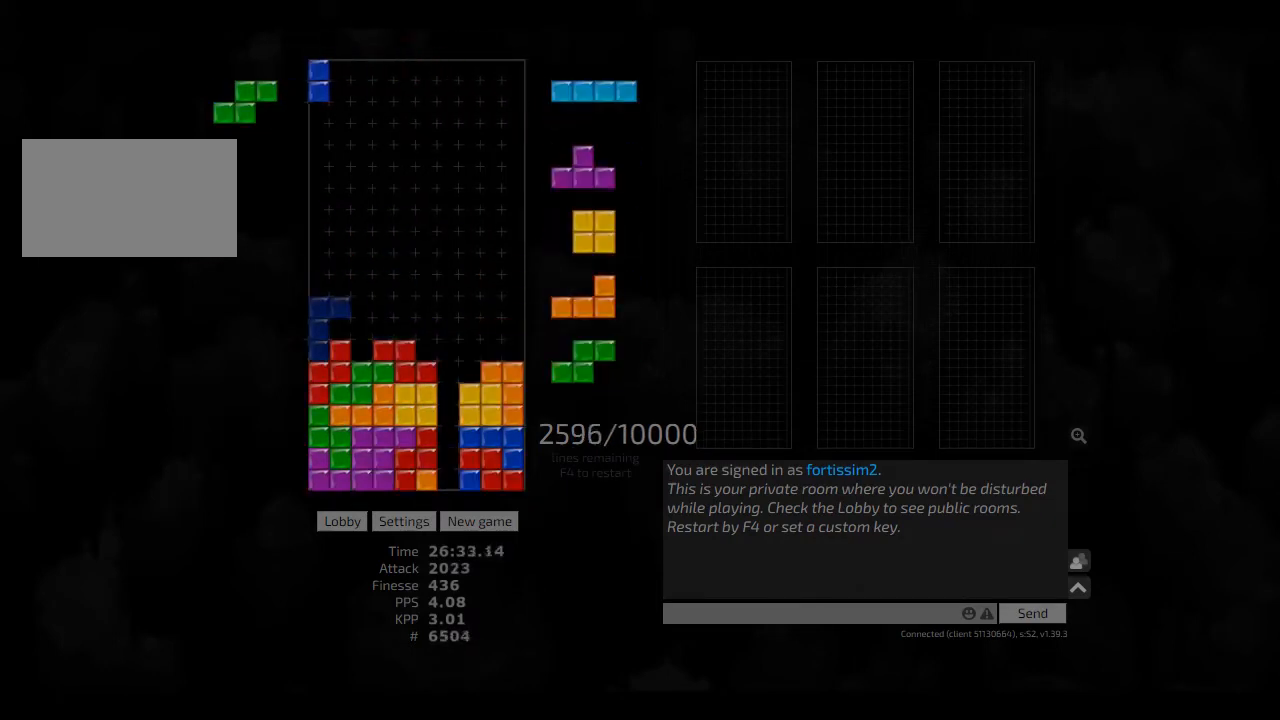
{"keys": ["sd"], "events": [[42, "cw", "up"], [83, "left", "up"], [167, "hd", "down"], [208, "hl", "down"], [250, "cw", "down"], [250, "hd", "up"], [292, "hl", "up"], [333, "cw", "up"], [375, "hd", "down"], [417, "ccw", "down"], [417, "left", "down"], [458, "ccw", "up"], [458, "hd", "up"], [458, "left", "up"], [500, "sd", "down"]]}
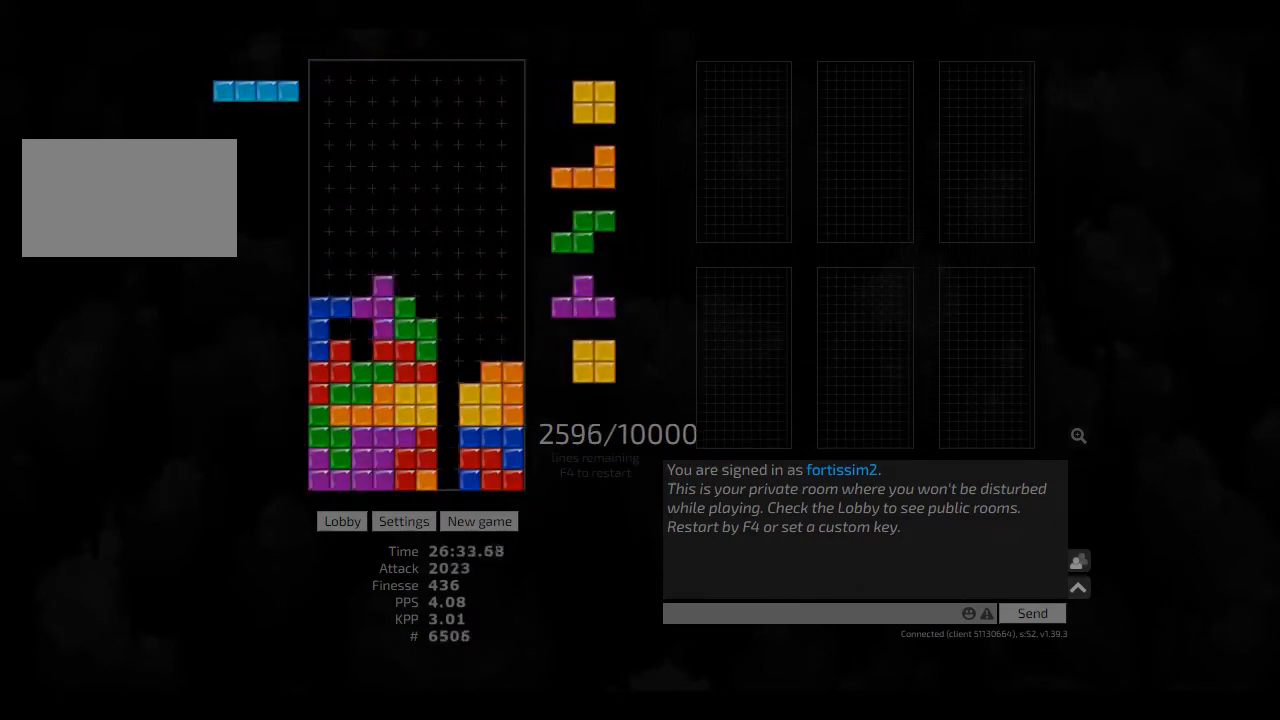
{"keys": ["right"], "events": [[83, "ccw", "down"], [125, "hd", "down"], [125, "sd", "up"], [167, "ccw", "up"], [208, "left", "down"], [250, "hd", "up"], [250, "left", "up"], [292, "left", "down"], [375, "left", "up"], [417, "hd", "down"], [458, "right", "down"], [500, "hd", "up"]]}
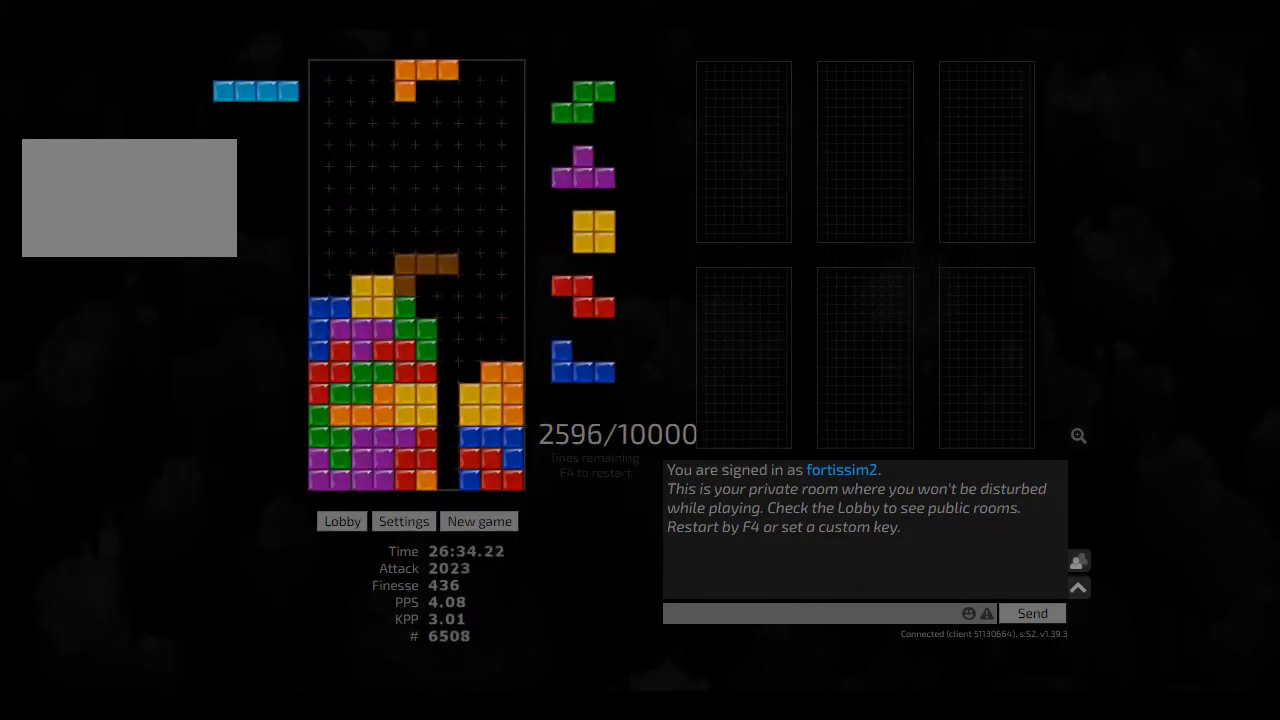
{"keys": ["left"], "events": [[83, "hd", "down"], [83, "right", "up"], [125, "cw", "down"], [167, "hd", "up"], [208, "cw", "up"], [250, "hd", "down"], [292, "ccw", "down"], [292, "right", "down"], [333, "ccw", "up"], [333, "hd", "up"], [333, "right", "up"], [417, "hd", "down"], [417, "left", "down"], [500, "hd", "up"]]}
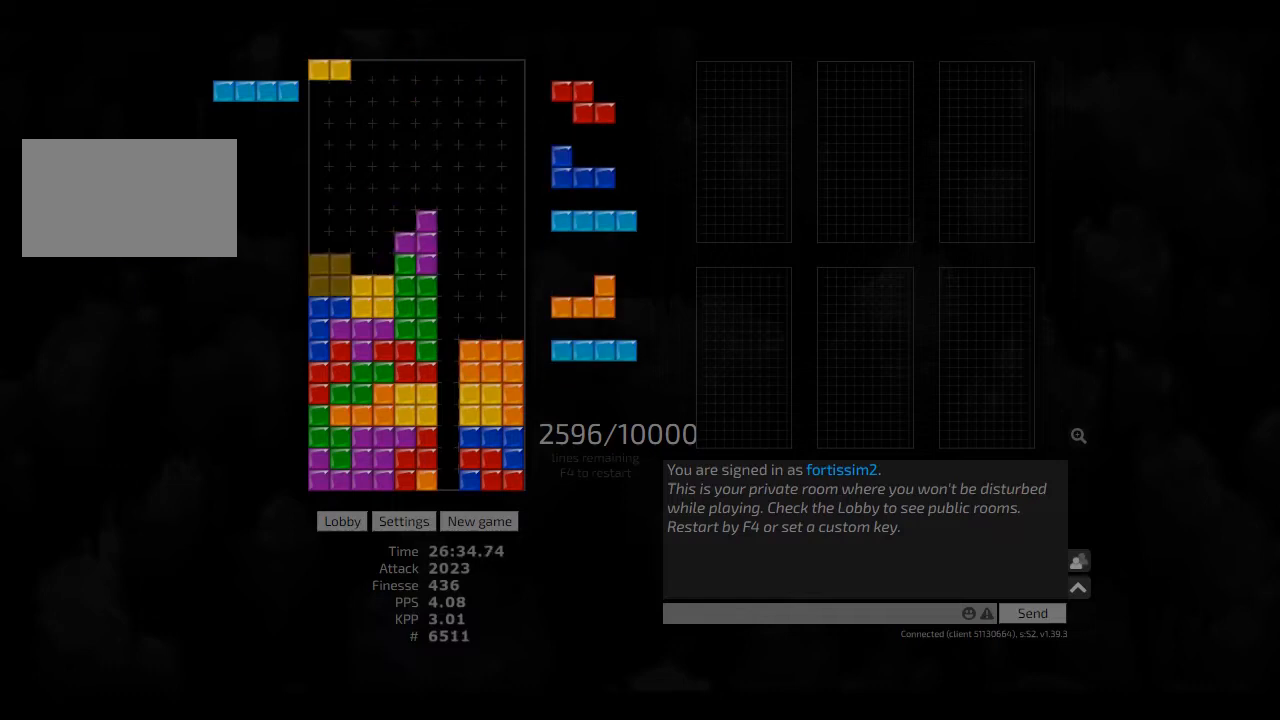
{"keys": [], "events": [[83, "hd", "down"], [125, "hd", "up"], [125, "left", "up"], [125, "right", "down"], [167, "right", "up"], [208, "hd", "down"], [250, "right", "down"], [292, "hd", "up"], [333, "right", "up"], [417, "cw", "down"], [417, "hd", "down"], [417, "right", "down"], [458, "hd", "up"], [458, "right", "up"], [500, "cw", "up"]]}
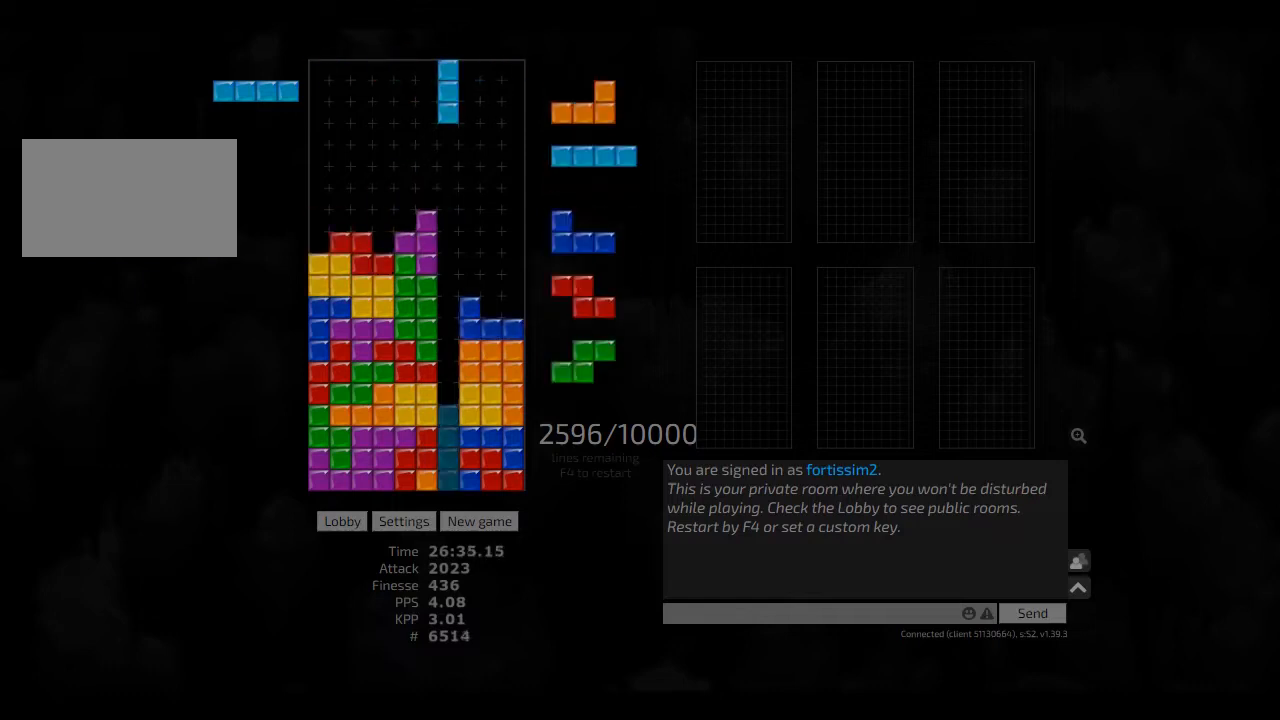
{"keys": ["right"], "events": [[83, "hd", "down"], [83, "left", "down"], [125, "hd", "up"], [208, "left", "up"], [250, "cw", "down"], [250, "hd", "down"], [250, "right", "down"], [292, "hd", "up"], [333, "cw", "up"], [333, "right", "up"], [375, "hd", "down"], [417, "ccw", "down"], [417, "right", "down"], [500, "ccw", "up"], [500, "hd", "up"]]}
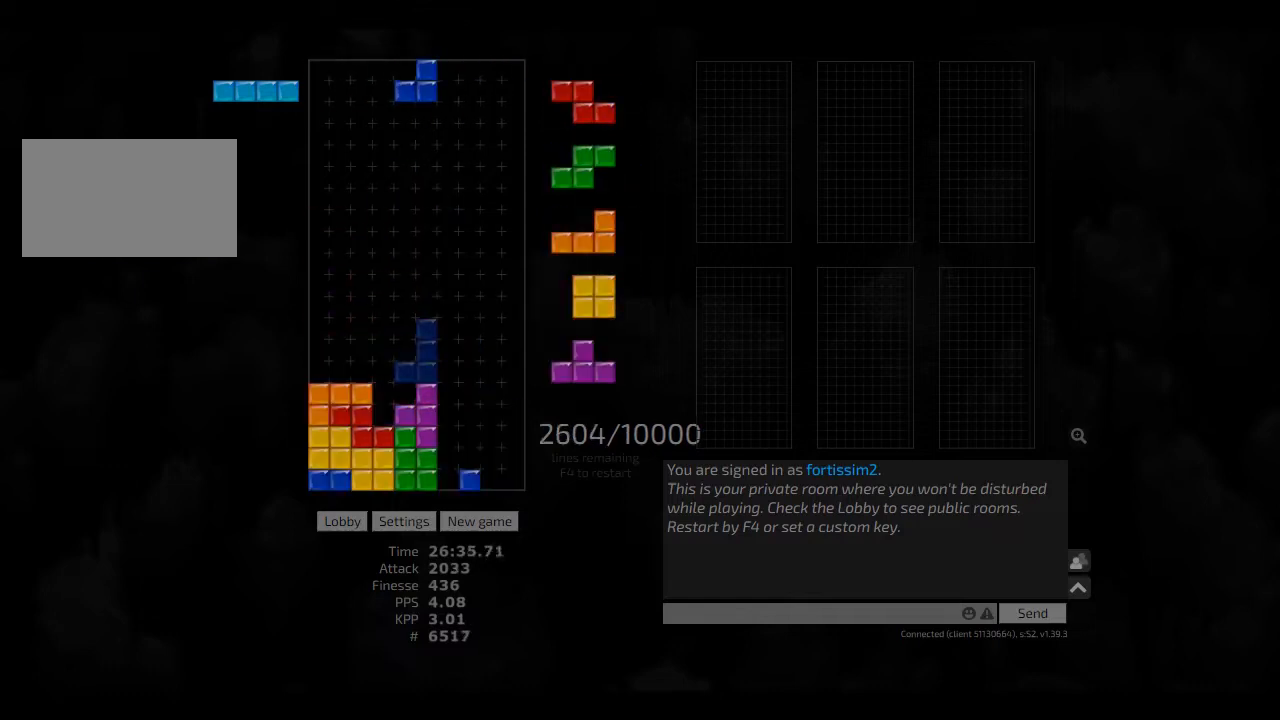
{"keys": ["left"], "events": [[42, "hd", "down"], [42, "right", "up"], [125, "ccw", "down"], [167, "ccw", "up"], [167, "hd", "up"], [208, "hd", "down"], [292, "cw", "down"], [292, "hd", "up"], [333, "cw", "up"], [417, "hd", "down"], [417, "left", "down"], [458, "hd", "up"]]}
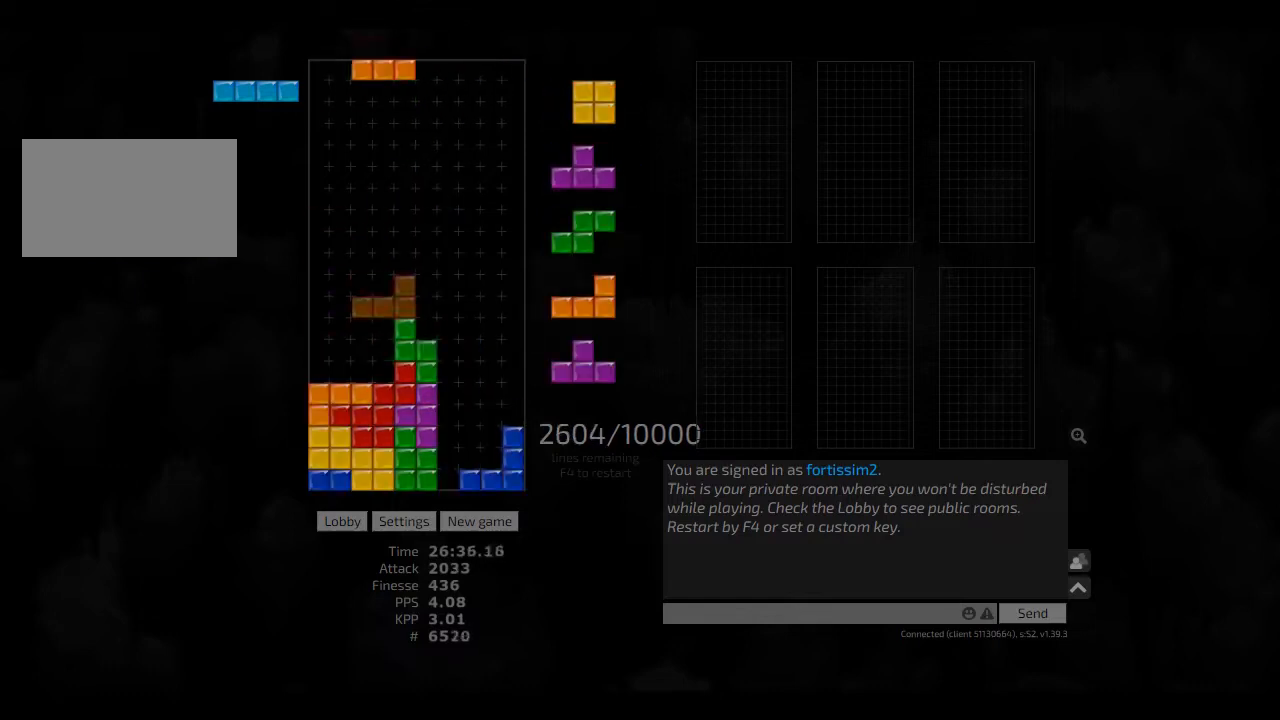
{"keys": ["hd"], "events": [[83, "hd", "down"], [83, "left", "up"], [83, "right", "down"], [167, "hd", "up"], [250, "left", "down"], [250, "right", "up"], [292, "hd", "down"], [292, "left", "up"], [375, "ccw", "down"], [417, "ccw", "up"], [417, "hd", "up"], [458, "hd", "down"]]}
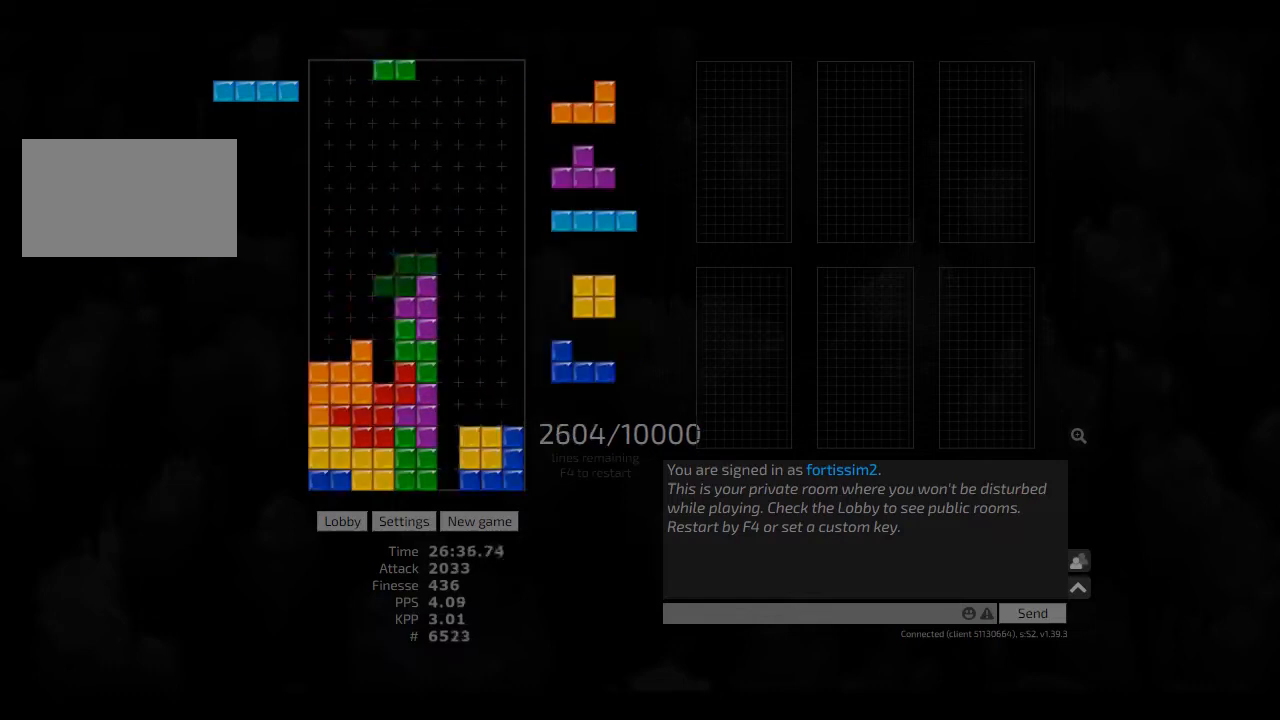
{"keys": ["left"], "events": [[42, "hl", "down"], [83, "left", "down"], [125, "hd", "up"], [125, "hl", "up"], [125, "left", "up"], [167, "ccw", "down"], [250, "ccw", "up"], [292, "hd", "down"], [417, "hl", "down"], [417, "left", "down"], [458, "hd", "up"], [458, "hl", "up"]]}
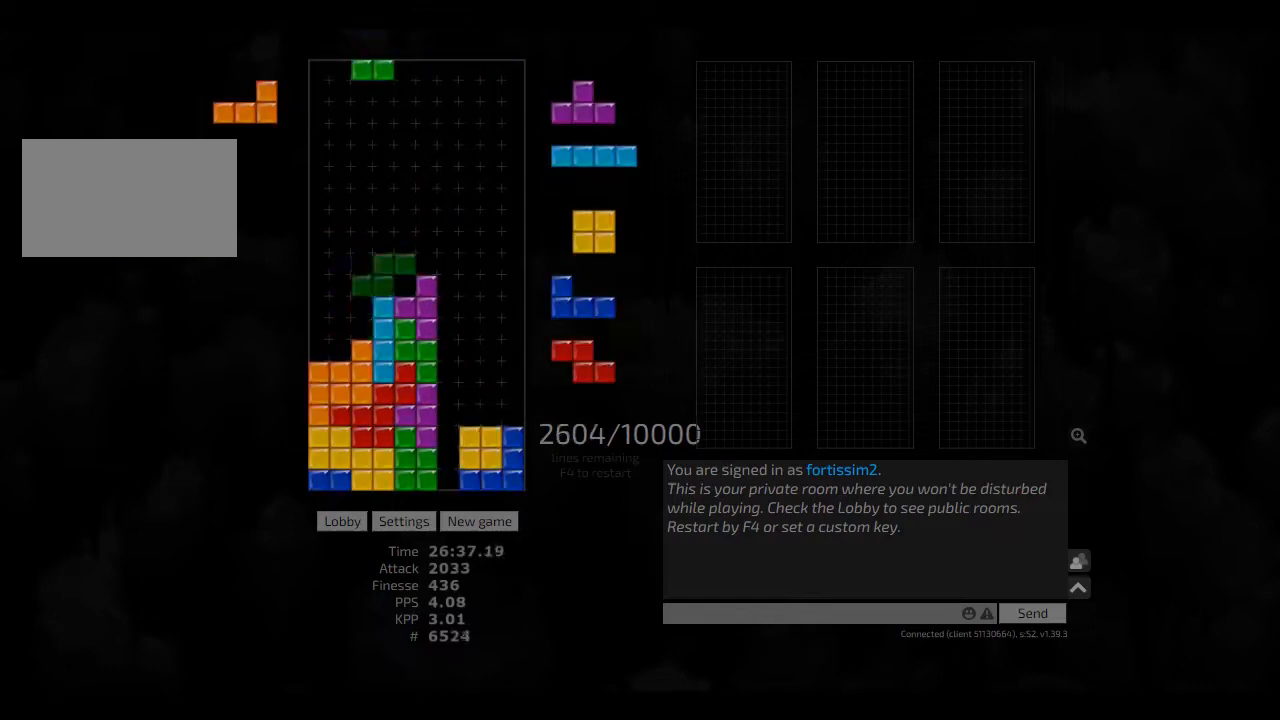
{"keys": [], "events": [[83, "hd", "down"], [125, "hl", "down"], [250, "cw", "down"], [250, "hd", "up"], [250, "hl", "up"], [250, "left", "up"], [292, "cw", "up"]]}
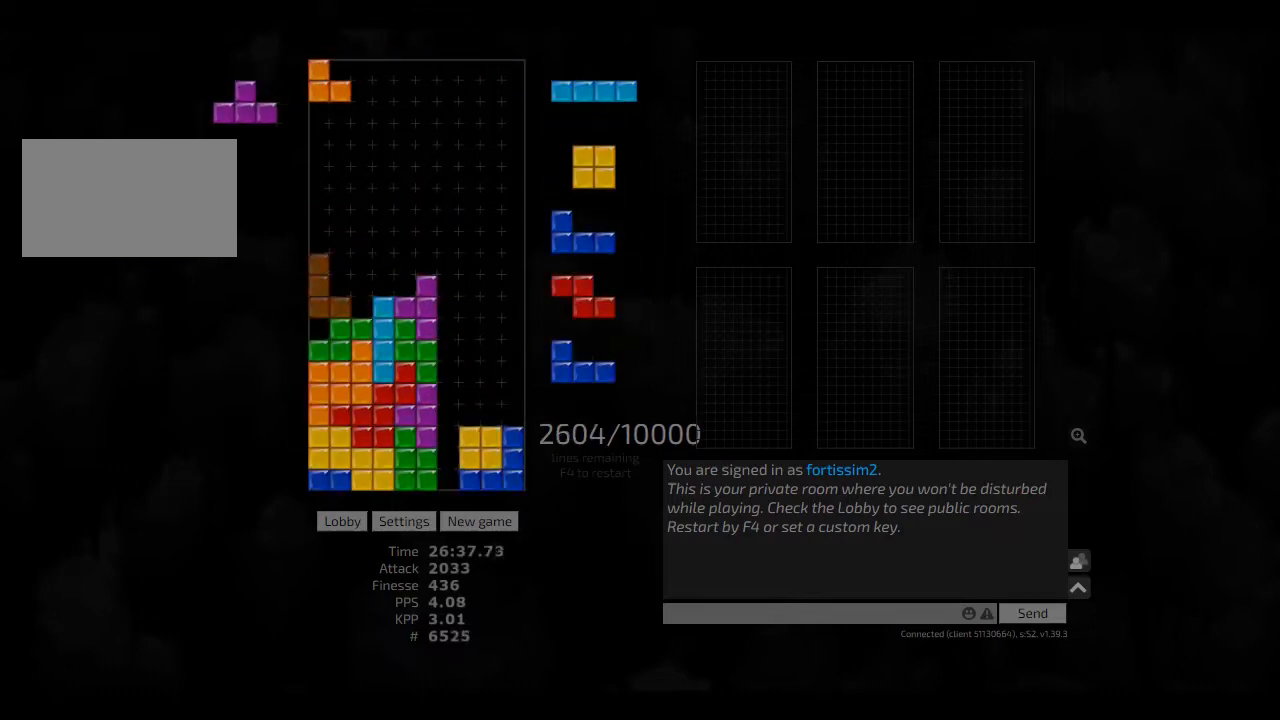
{"keys": ["hl"], "events": [[208, "cw", "down"], [250, "cw", "up"], [333, "hd", "down"], [417, "hl", "down"], [458, "hd", "up"]]}
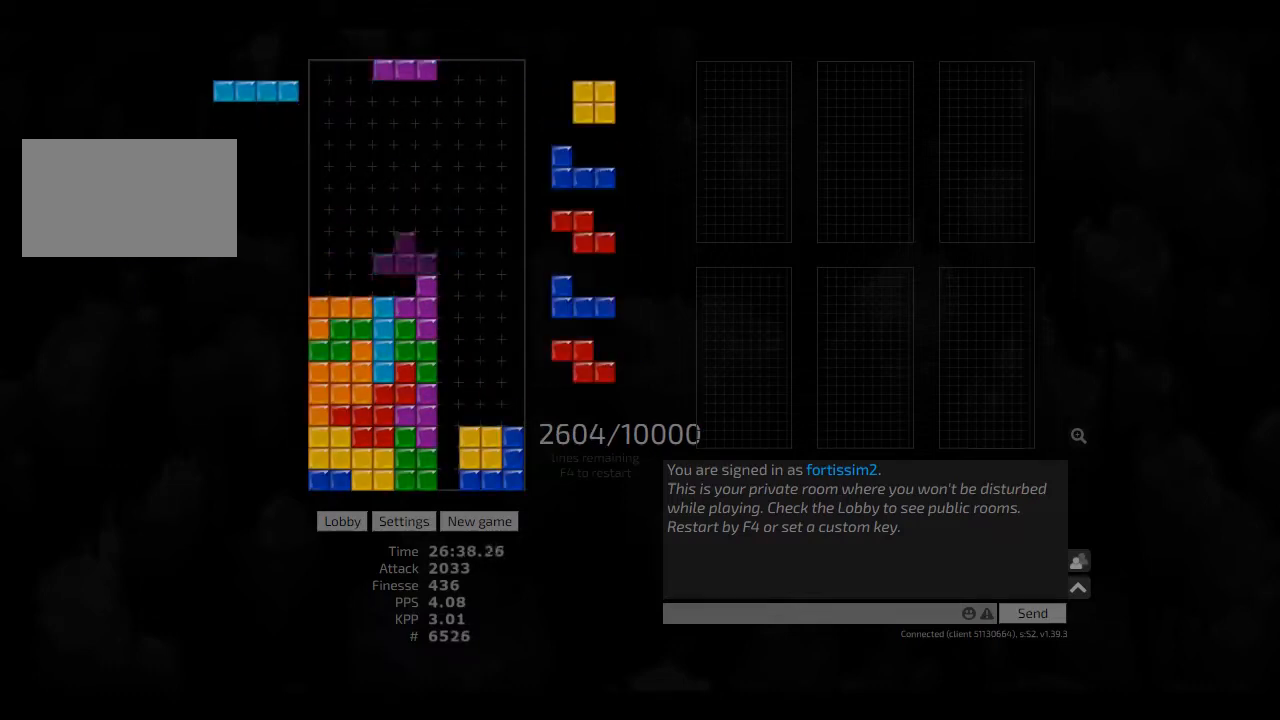
{"keys": [], "events": [[42, "hl", "up"], [42, "left", "down"], [208, "left", "up"], [250, "hd", "down"], [250, "right", "down"], [292, "hd", "up"], [417, "hd", "down"], [458, "cw", "down"], [458, "hd", "up"], [458, "left", "down"], [500, "cw", "up"], [500, "left", "up"], [500, "right", "up"]]}
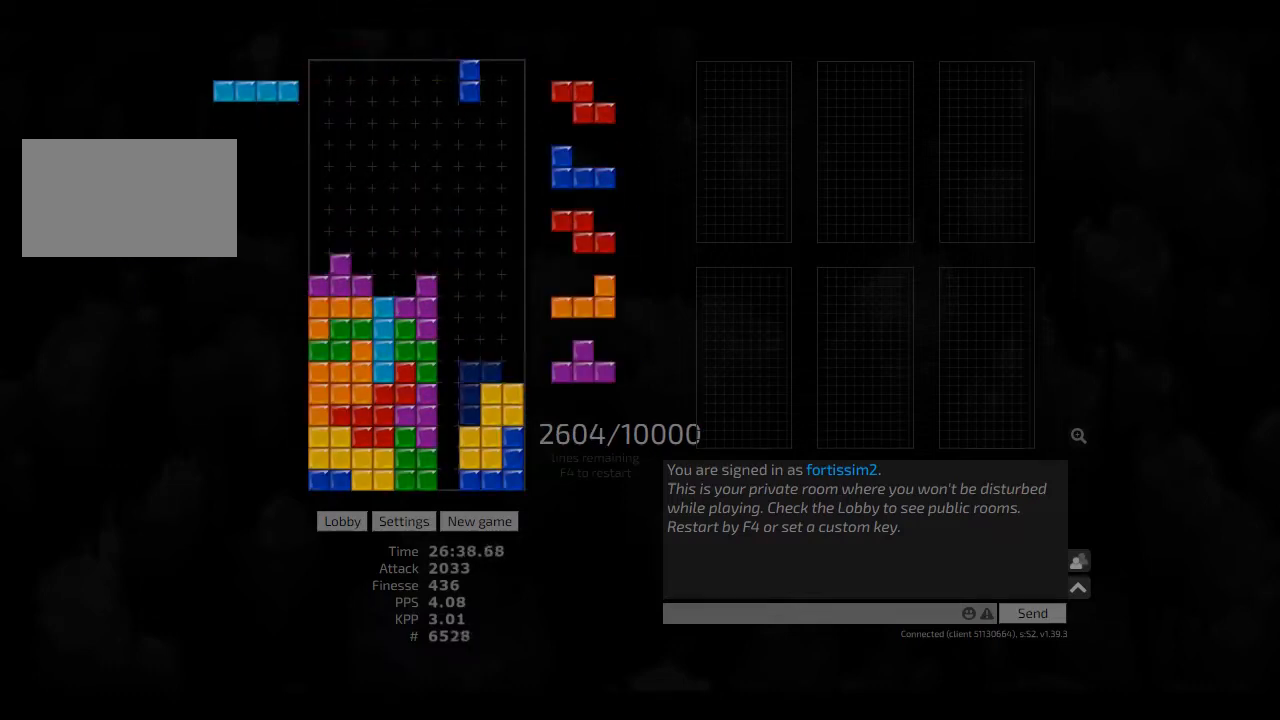
{"keys": [], "events": [[42, "hd", "down"], [83, "hd", "up"], [83, "left", "down"], [167, "left", "up"], [250, "hd", "down"], [250, "right", "down"], [292, "hd", "up"], [417, "hd", "down"], [417, "right", "up"], [500, "hd", "up"]]}
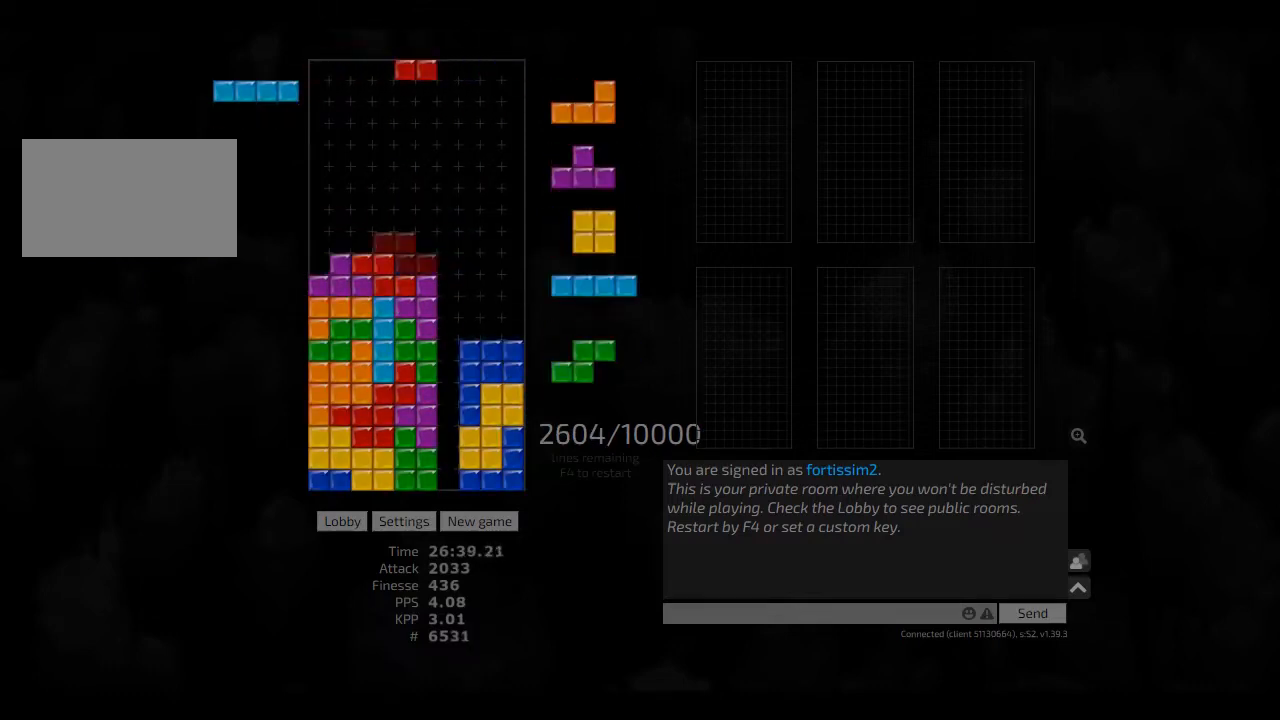
{"keys": [], "events": [[83, "hd", "down"], [125, "hd", "up"], [208, "right", "down"], [333, "right", "up"], [375, "hd", "down"], [417, "hd", "up"]]}
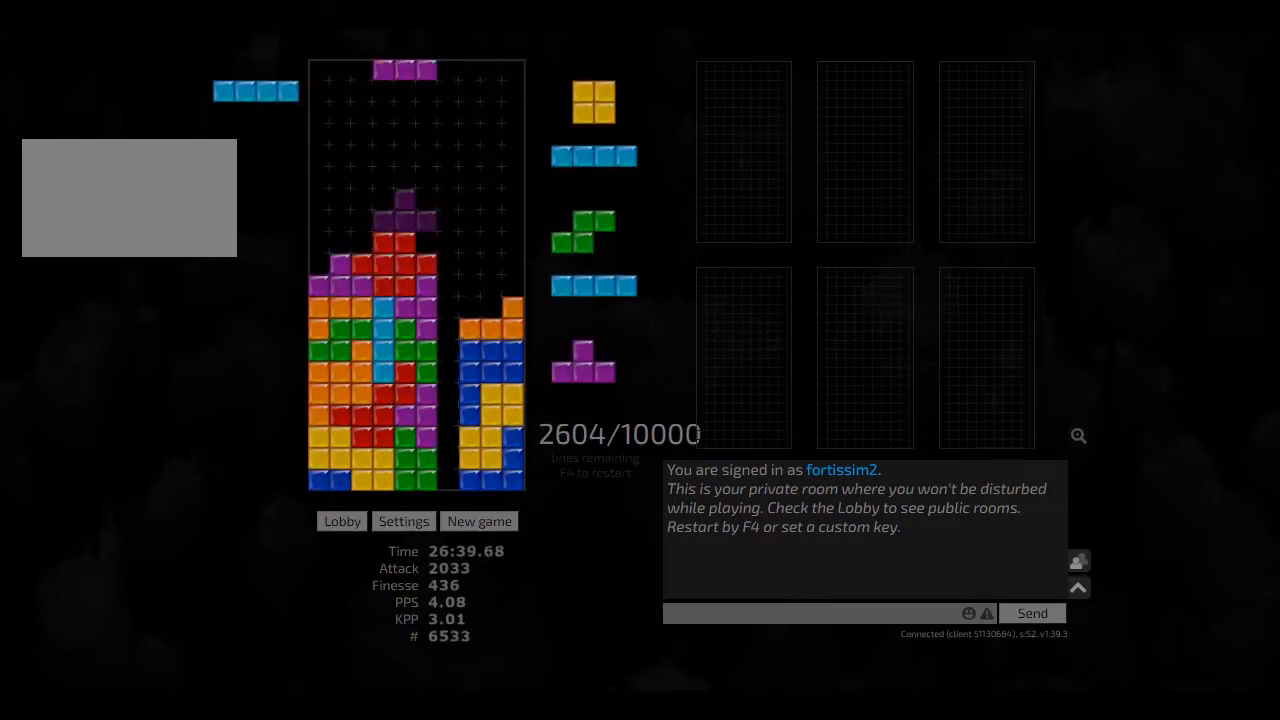
{"keys": ["cw", "hl", "left"], "events": [[83, "hl", "down"], [167, "cw", "down"], [167, "hl", "up"], [167, "right", "down"], [250, "cw", "up"], [250, "right", "up"], [292, "hd", "down"], [375, "hl", "down"], [417, "left", "down"], [458, "cw", "down"], [458, "hd", "up"]]}
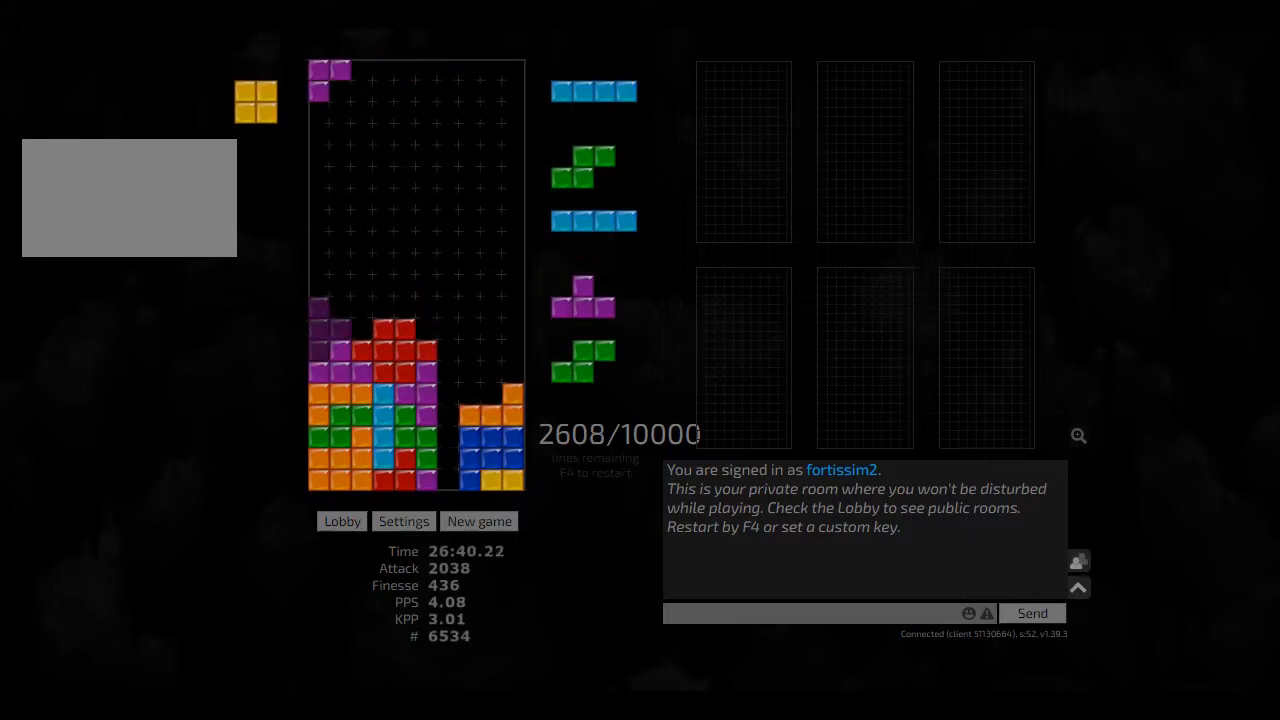
{"keys": ["cw", "hl", "right"], "events": [[42, "hl", "up"], [83, "cw", "up"], [83, "hd", "down"], [83, "left", "up"], [125, "hl", "down"], [125, "right", "down"], [250, "hd", "up"], [250, "hl", "up"], [292, "left", "down"], [292, "right", "up"], [333, "left", "up"], [417, "hd", "down"], [417, "hl", "down"], [500, "cw", "down"], [500, "hd", "up"], [500, "right", "down"]]}
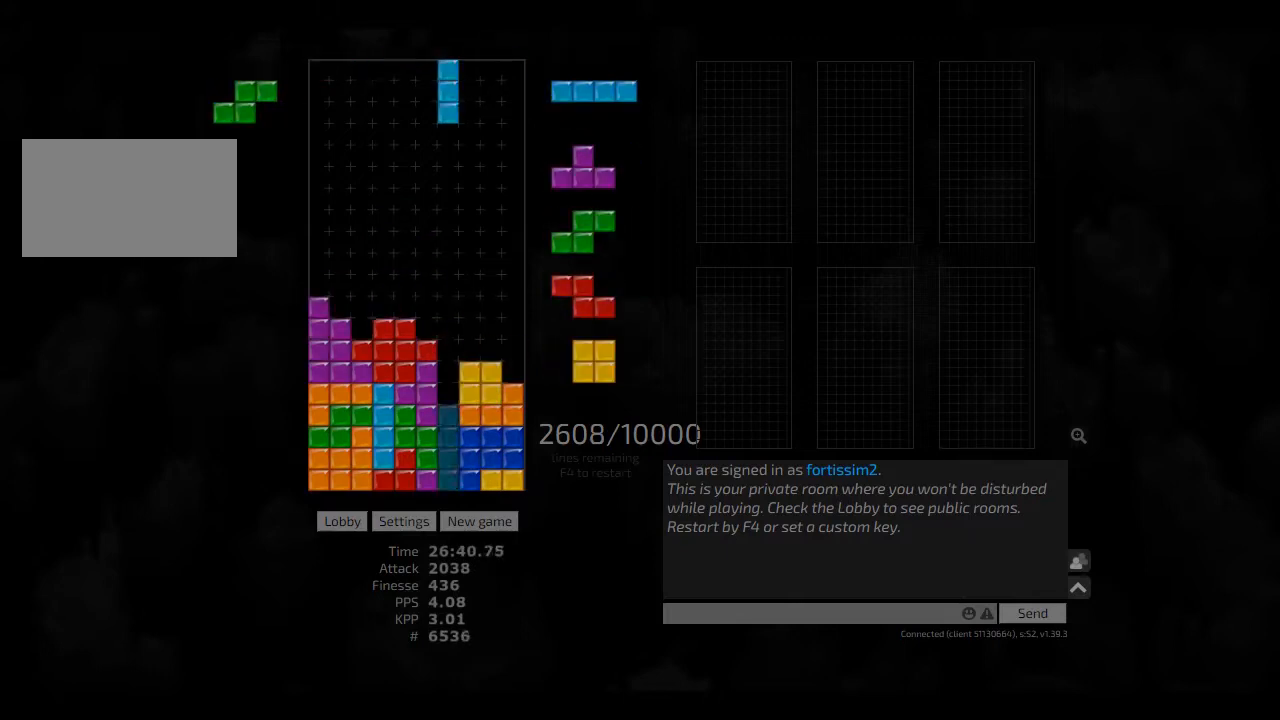
{"keys": ["ccw", "hd", "right"], "events": [[42, "cw", "up"], [42, "hl", "up"], [42, "right", "up"], [83, "hd", "down"], [167, "hl", "down"], [208, "left", "down"], [292, "hd", "up"], [292, "hl", "up"], [333, "left", "up"], [375, "cw", "down"], [417, "cw", "up"], [458, "hd", "down"], [500, "ccw", "down"], [500, "right", "down"]]}
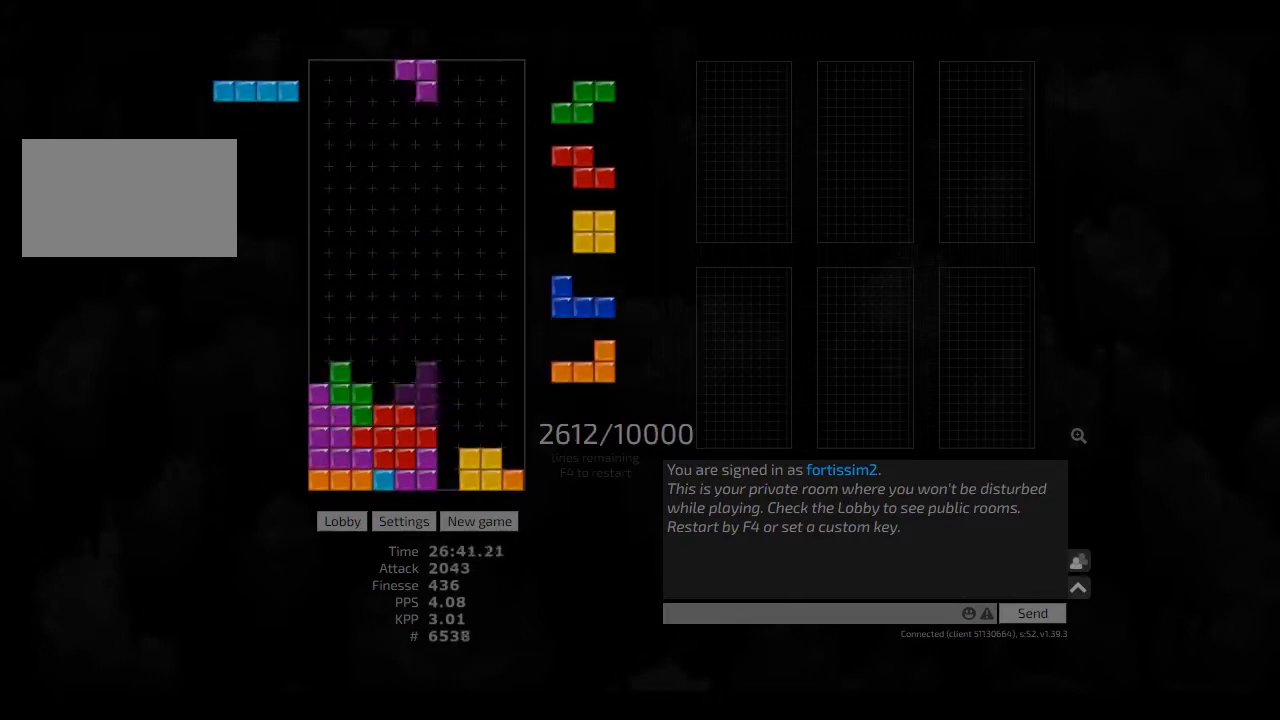
{"keys": ["hd"], "events": [[83, "ccw", "up"], [83, "hd", "up"], [167, "hd", "down"], [250, "hd", "up"], [250, "right", "up"], [333, "hd", "down"], [417, "hd", "up"], [500, "hd", "down"]]}
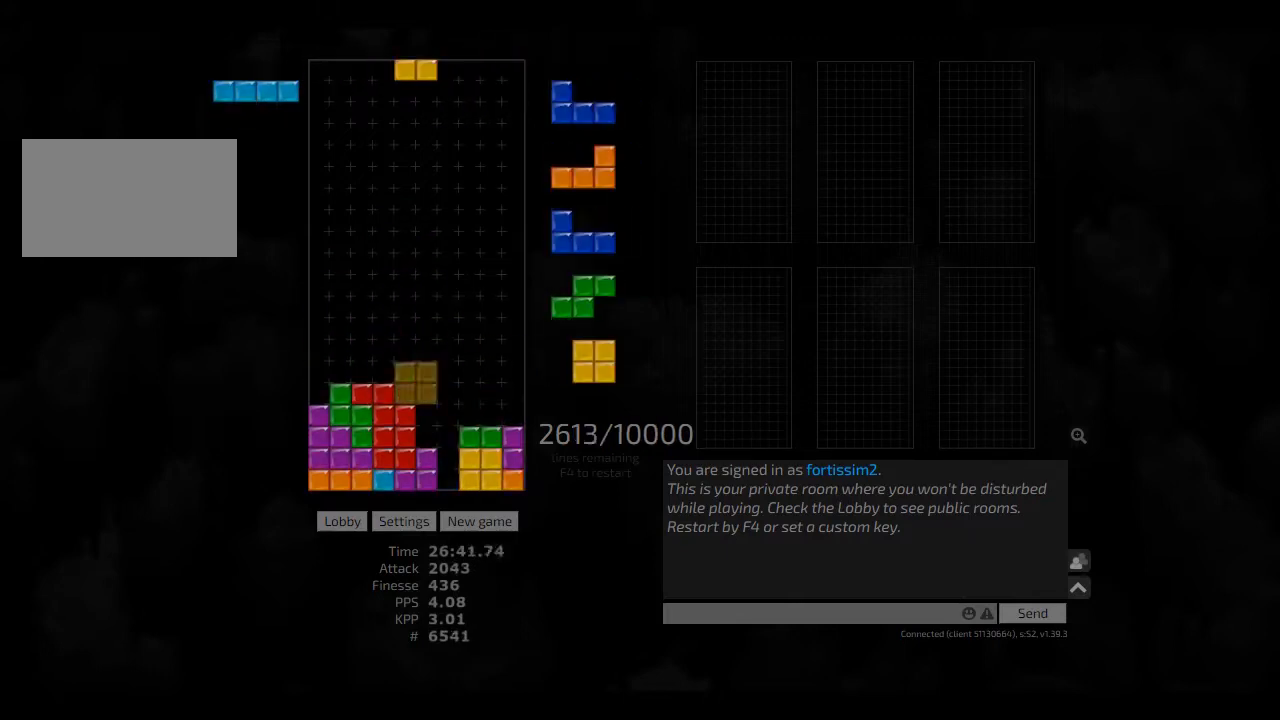
{"keys": ["hd", "hl"], "events": [[42, "hl", "down"], [83, "cw", "down"], [83, "right", "down"], [125, "cw", "up"], [125, "hd", "up"], [125, "hl", "up"], [167, "right", "up"], [250, "cw", "down"], [250, "hd", "down"], [250, "right", "down"], [292, "hd", "up"], [333, "cw", "up"], [375, "right", "up"], [417, "hd", "down"], [458, "hl", "down"]]}
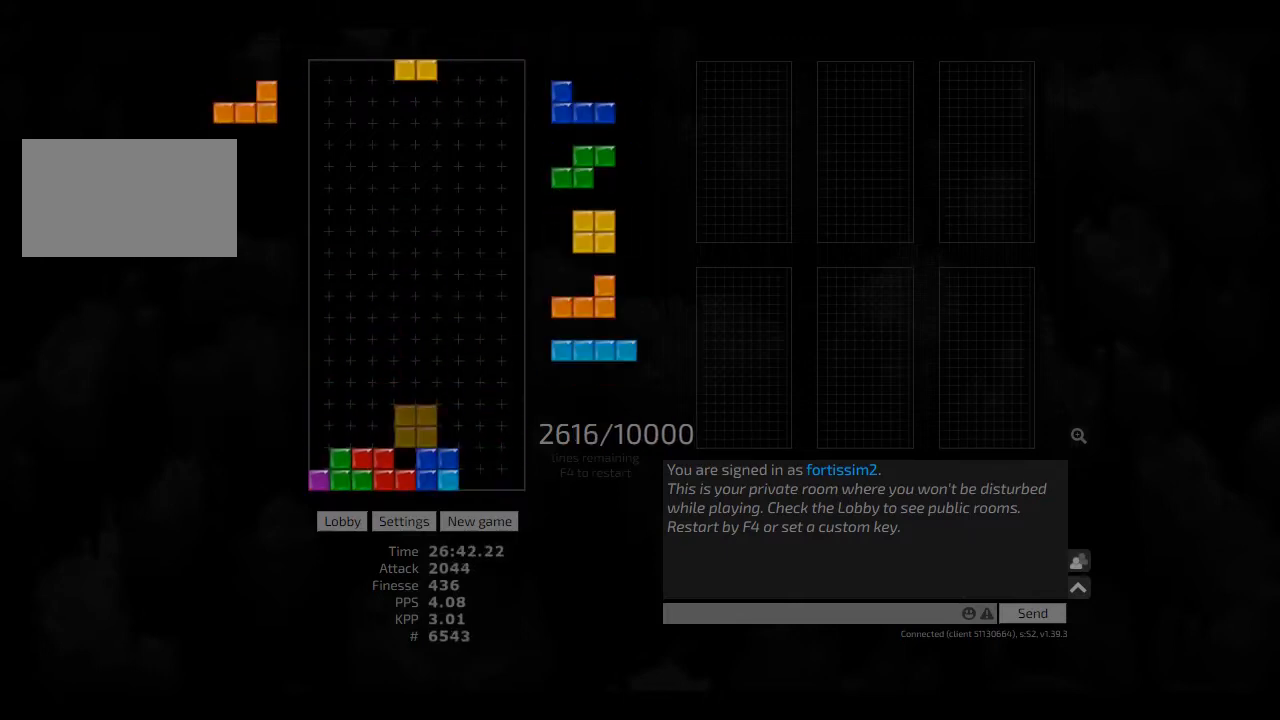
{"keys": ["hd", "hl", "right"], "events": [[42, "right", "down"], [83, "hd", "up"], [83, "hl", "up"], [250, "right", "up"], [292, "left", "down"], [375, "left", "up"], [417, "hd", "down"], [417, "hl", "down"], [500, "right", "down"]]}
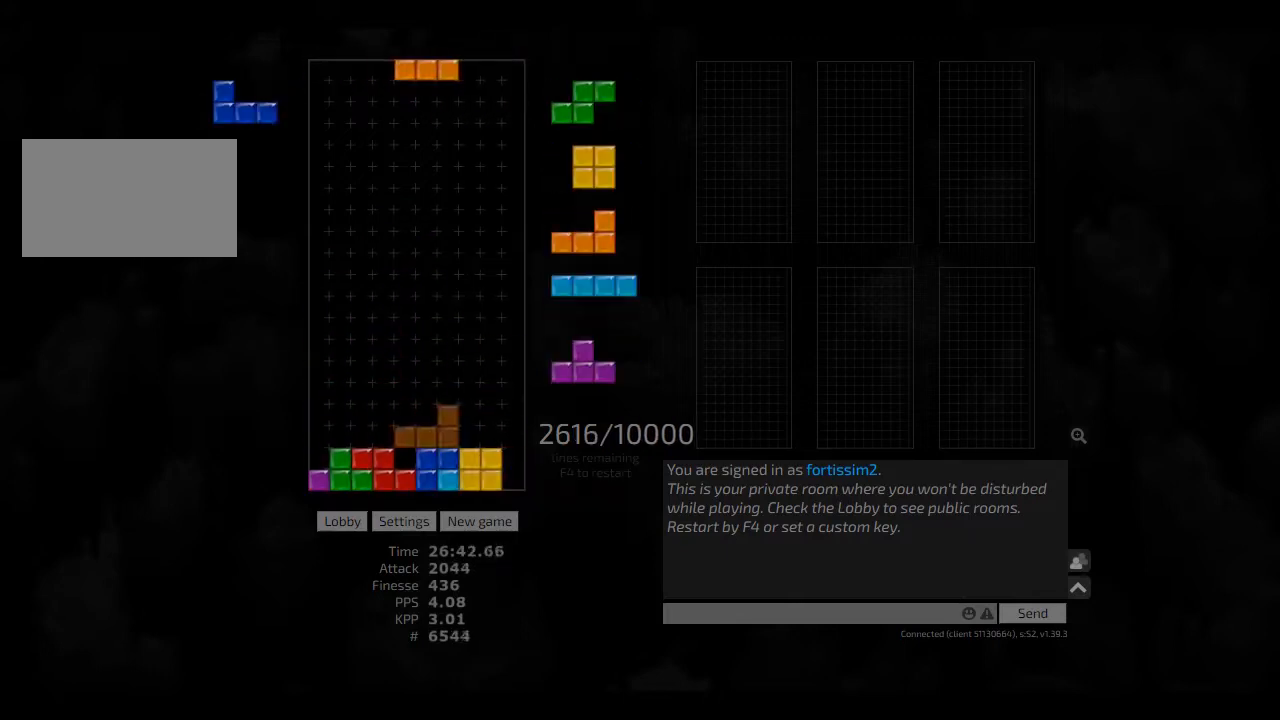
{"keys": ["hl", "right"], "events": [[42, "ccw", "down"], [83, "ccw", "up"], [83, "hd", "up"], [83, "hl", "up"], [83, "right", "up"], [167, "hd", "down"], [167, "hl", "down"], [250, "hd", "up"], [250, "left", "down"], [292, "hl", "up"], [292, "left", "up"], [375, "hd", "down"], [417, "hl", "down"], [417, "right", "down"], [500, "hd", "up"]]}
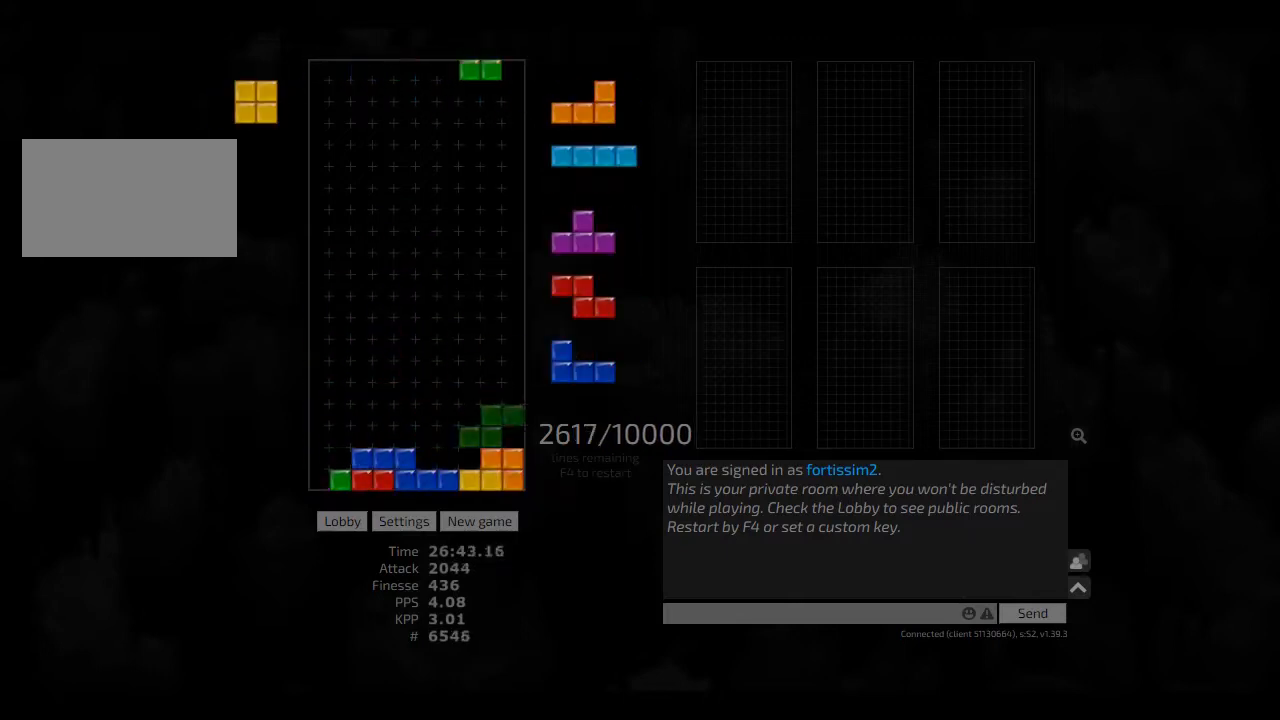
{"keys": ["right"], "events": [[42, "hl", "up"], [83, "left", "down"], [83, "right", "up"], [167, "left", "up"], [292, "hd", "down"], [375, "hd", "up"], [417, "right", "down"]]}
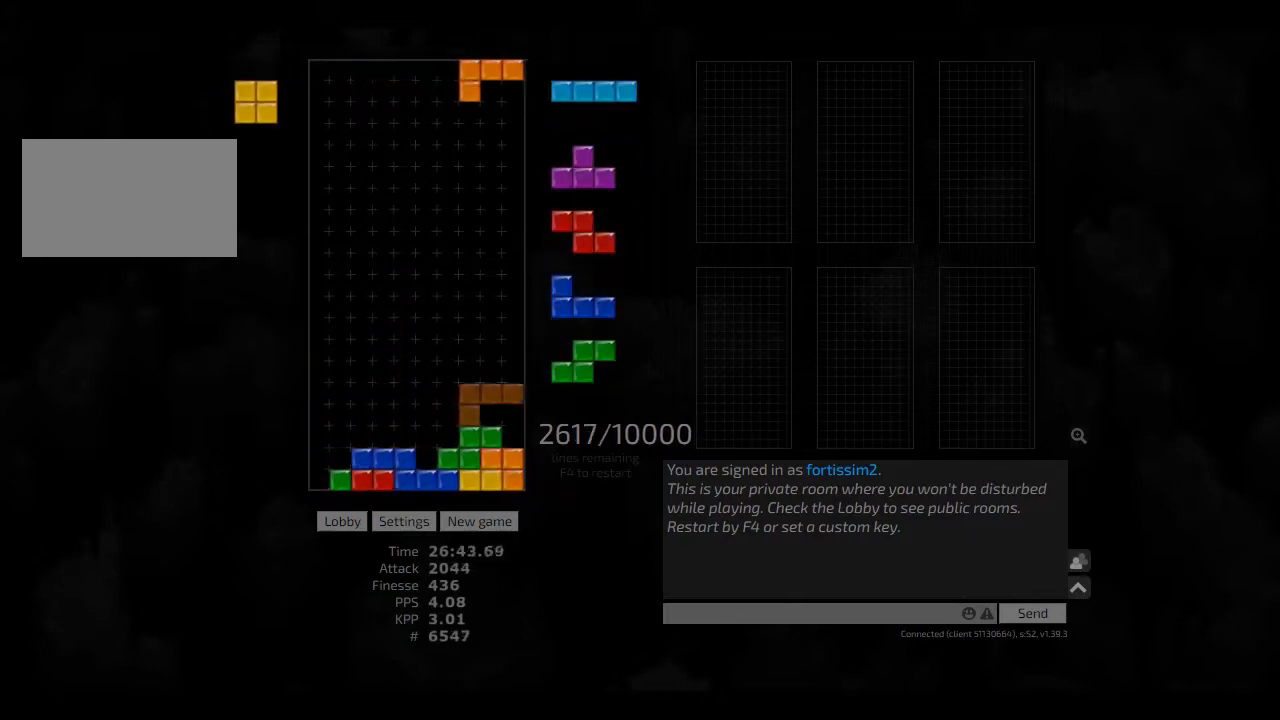
{"keys": ["cw", "left"], "events": [[83, "left", "down"], [83, "right", "up"], [125, "hd", "down"], [125, "left", "up"], [167, "hl", "down"], [250, "hd", "up"], [250, "hl", "up"], [250, "left", "down"], [292, "left", "up"], [375, "hd", "down"], [417, "cw", "down"], [417, "hd", "up"], [417, "left", "down"]]}
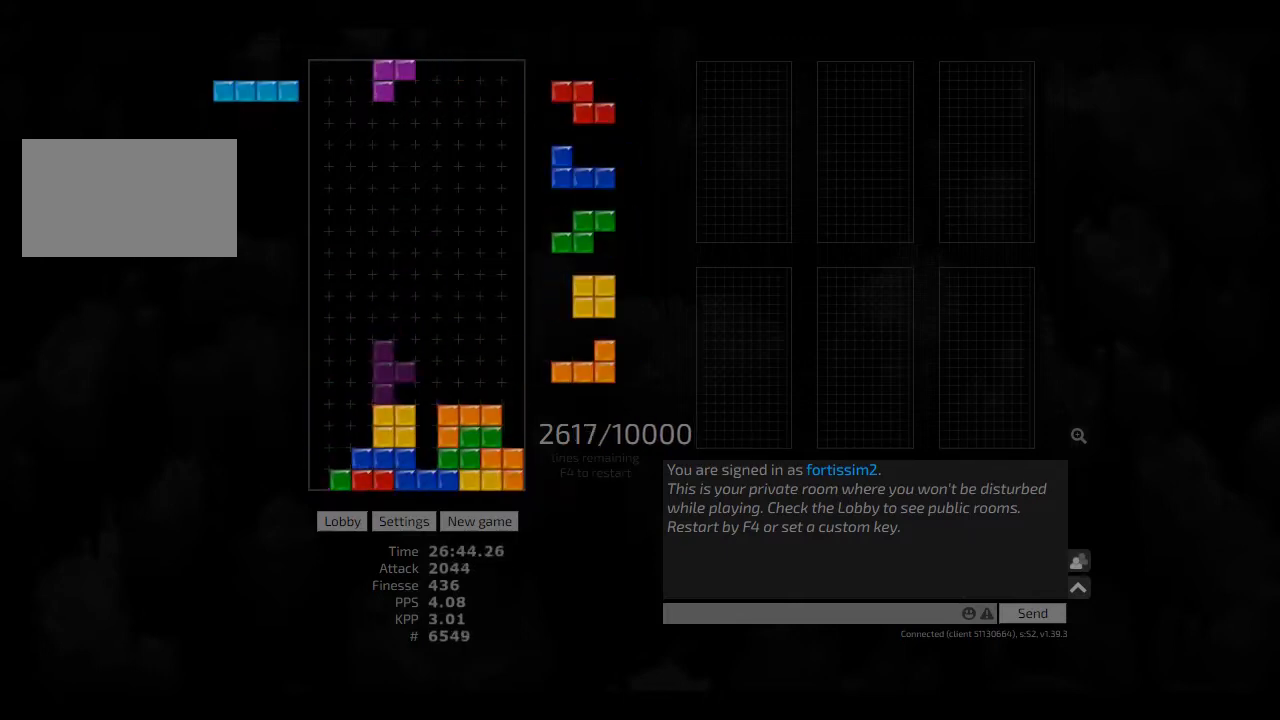
{"keys": [], "events": [[83, "cw", "up"], [83, "hd", "down"], [125, "hd", "up"], [125, "left", "up"], [208, "hd", "down"], [250, "hl", "down"], [292, "cw", "down"], [292, "hd", "up"], [292, "hl", "up"], [375, "cw", "up"]]}
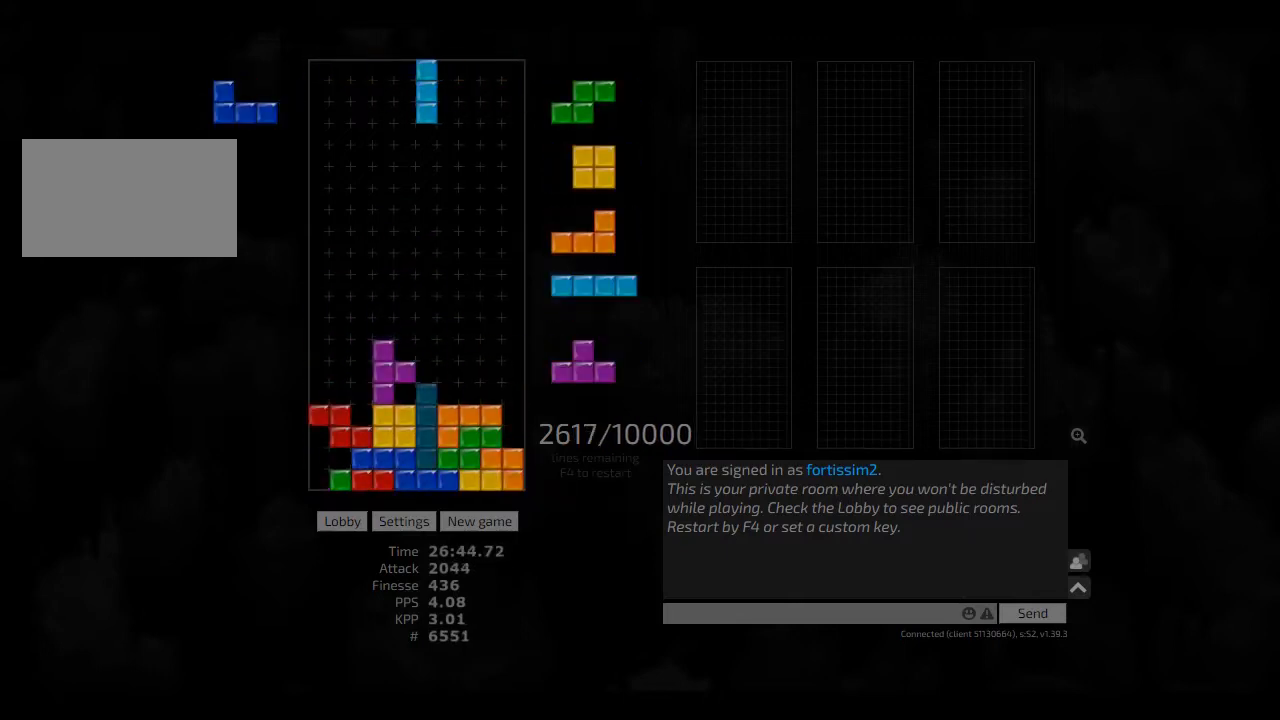
{"keys": ["hd", "hl"], "events": [[125, "hd", "down"], [250, "hl", "down"], [292, "hd", "up"], [292, "left", "down"], [375, "hl", "up"], [417, "hd", "down"], [417, "left", "up"], [500, "hl", "down"]]}
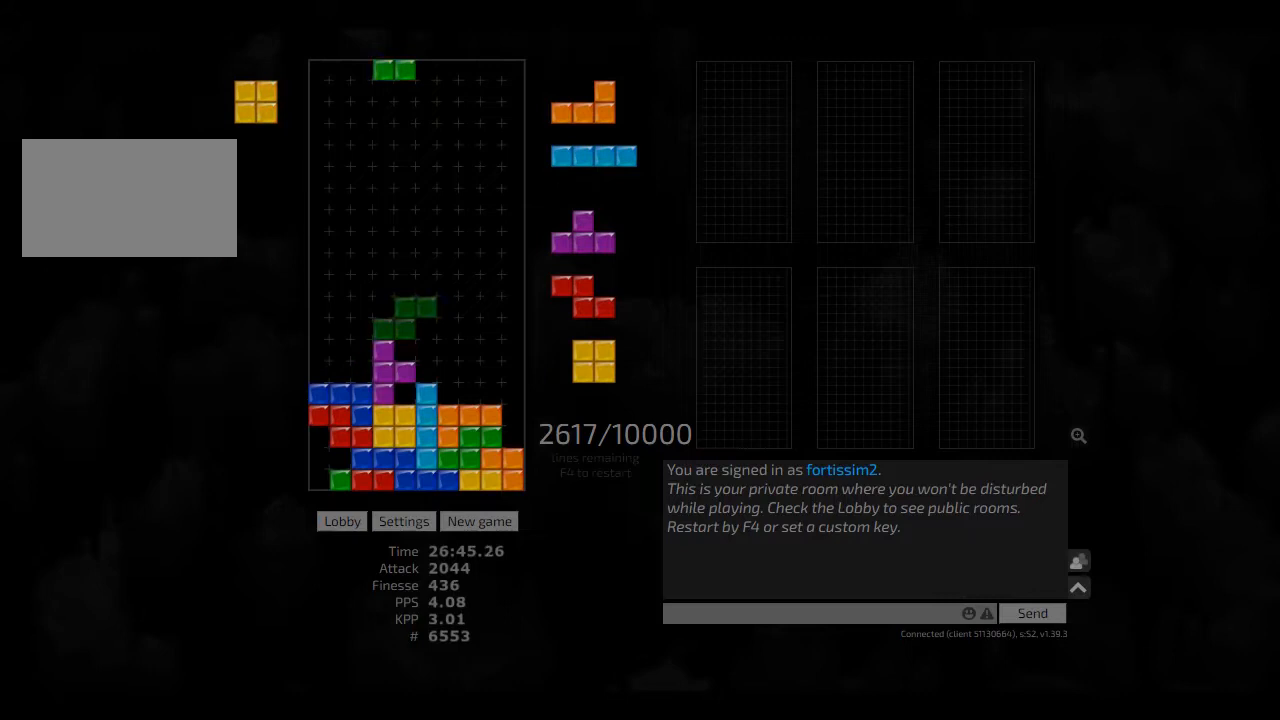
{"keys": ["hd", "hl", "left"], "events": [[42, "cw", "down"], [42, "right", "down"], [83, "cw", "up"], [83, "hd", "up"], [83, "hl", "up"], [83, "right", "up"], [125, "hd", "down"], [208, "hl", "down"], [208, "right", "down"], [250, "hd", "up"], [292, "hl", "up"], [333, "left", "down"], [333, "right", "up"], [375, "left", "up"], [417, "hd", "down"], [458, "hl", "down"], [458, "left", "down"]]}
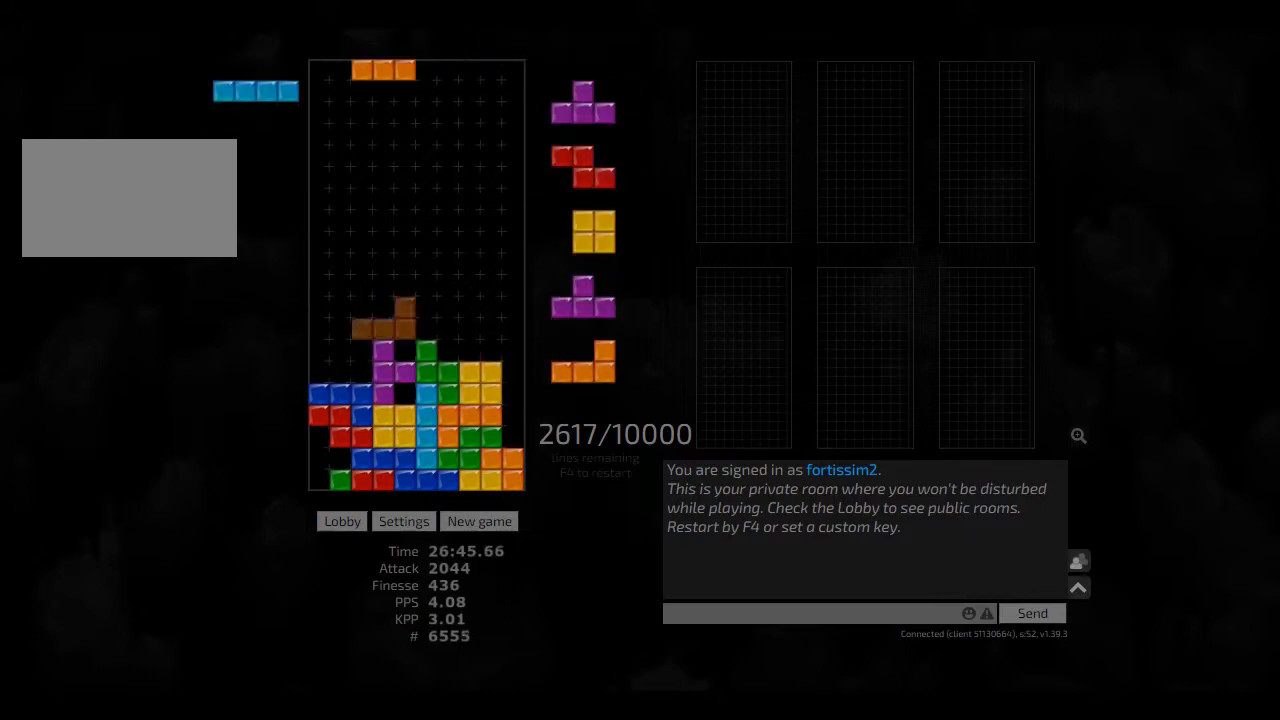
{"keys": ["right"], "events": [[42, "hd", "up"], [42, "hl", "up"], [83, "hd", "down"], [83, "left", "up"], [167, "hl", "down"], [208, "cw", "down"], [208, "right", "down"], [250, "hd", "up"], [250, "hl", "up"], [292, "cw", "up"], [292, "right", "up"], [375, "hd", "down"], [417, "hd", "up"], [500, "right", "down"]]}